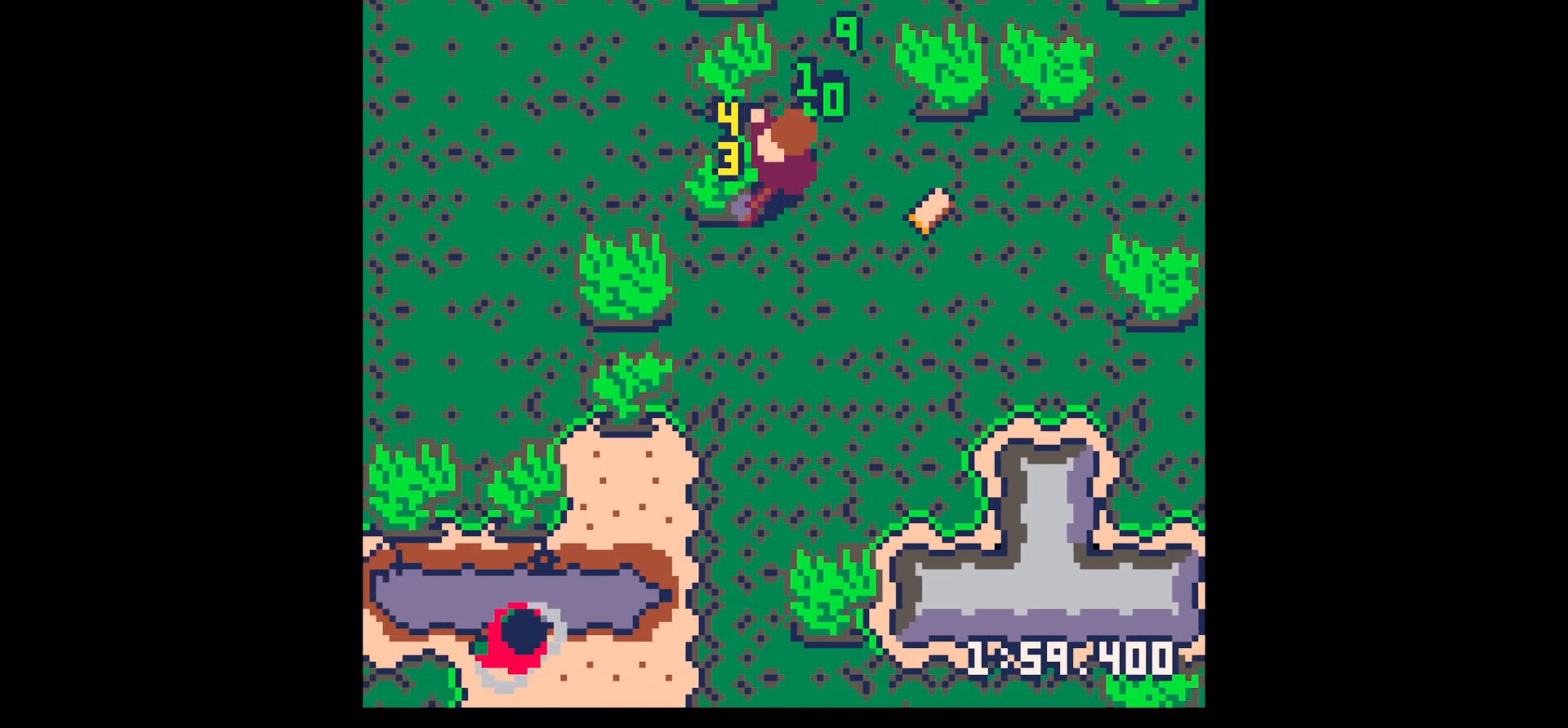
Gameplay with keyboard; each line is a JSON object with the keys held at the frame after it. "events" lists presses ("down") and releases ("up") of "down", "left", "right", "up", "x" and "z" between this image and that frame as [ms after this image, input, new state], when the widget could be followed in between. No other keys are recorded. Mouse input is not recorded.
{"keys": ["down"], "events": [[383, "left", "up"], [383, "x", "up"], [483, "down", "down"]]}
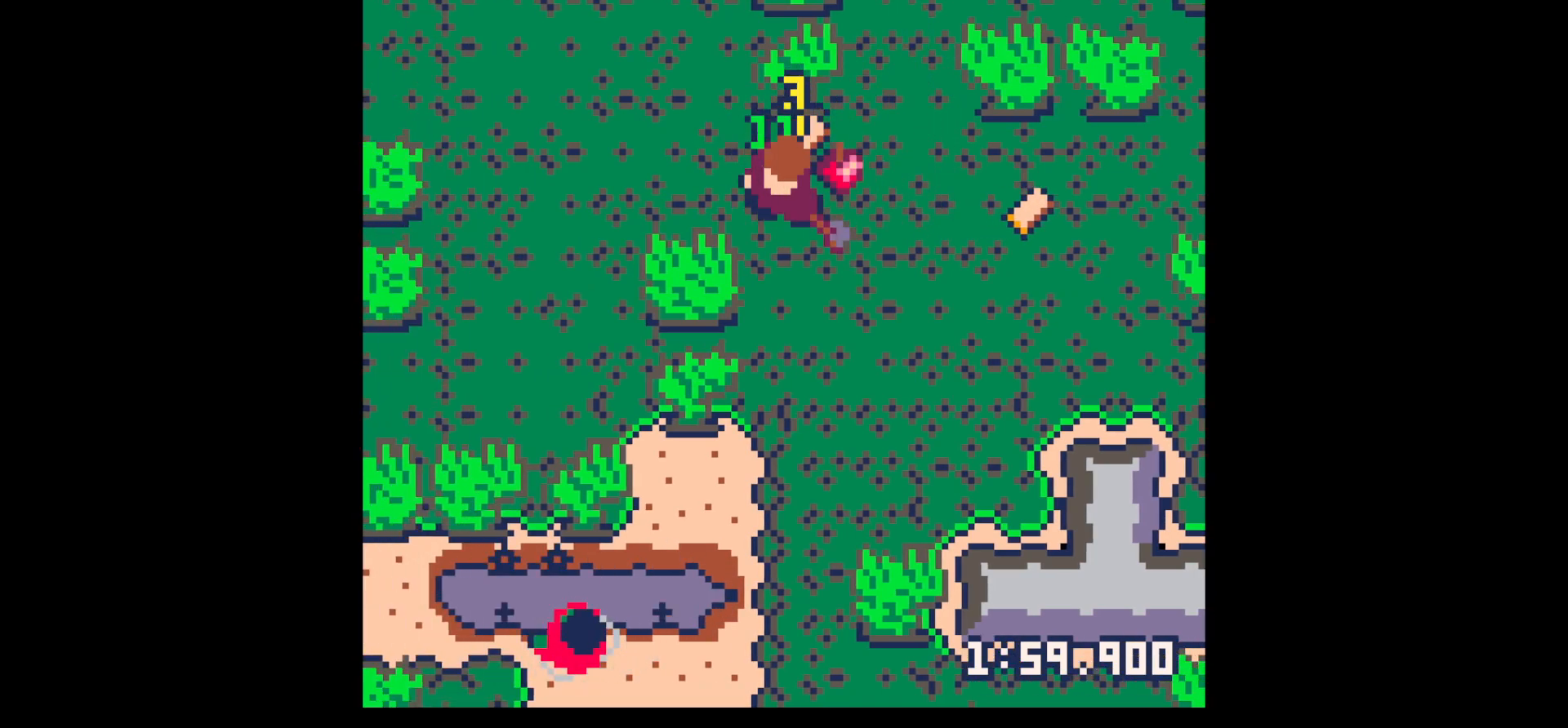
{"keys": ["left", "up"], "events": [[83, "right", "down"], [167, "down", "up"], [267, "right", "up"], [267, "up", "down"], [350, "left", "down"]]}
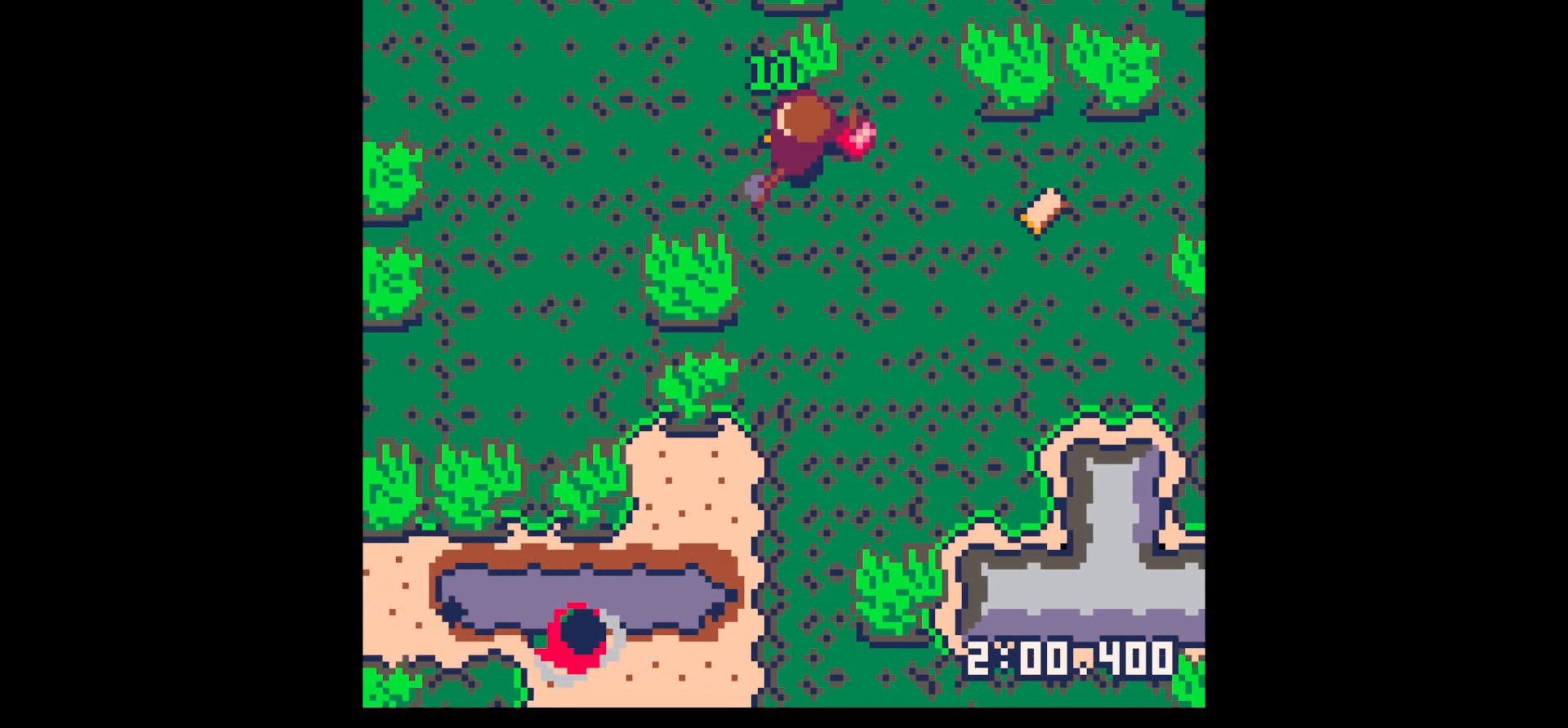
{"keys": ["down"], "events": [[233, "up", "up"], [367, "left", "up"], [367, "z", "down"], [417, "z", "up"], [467, "down", "down"]]}
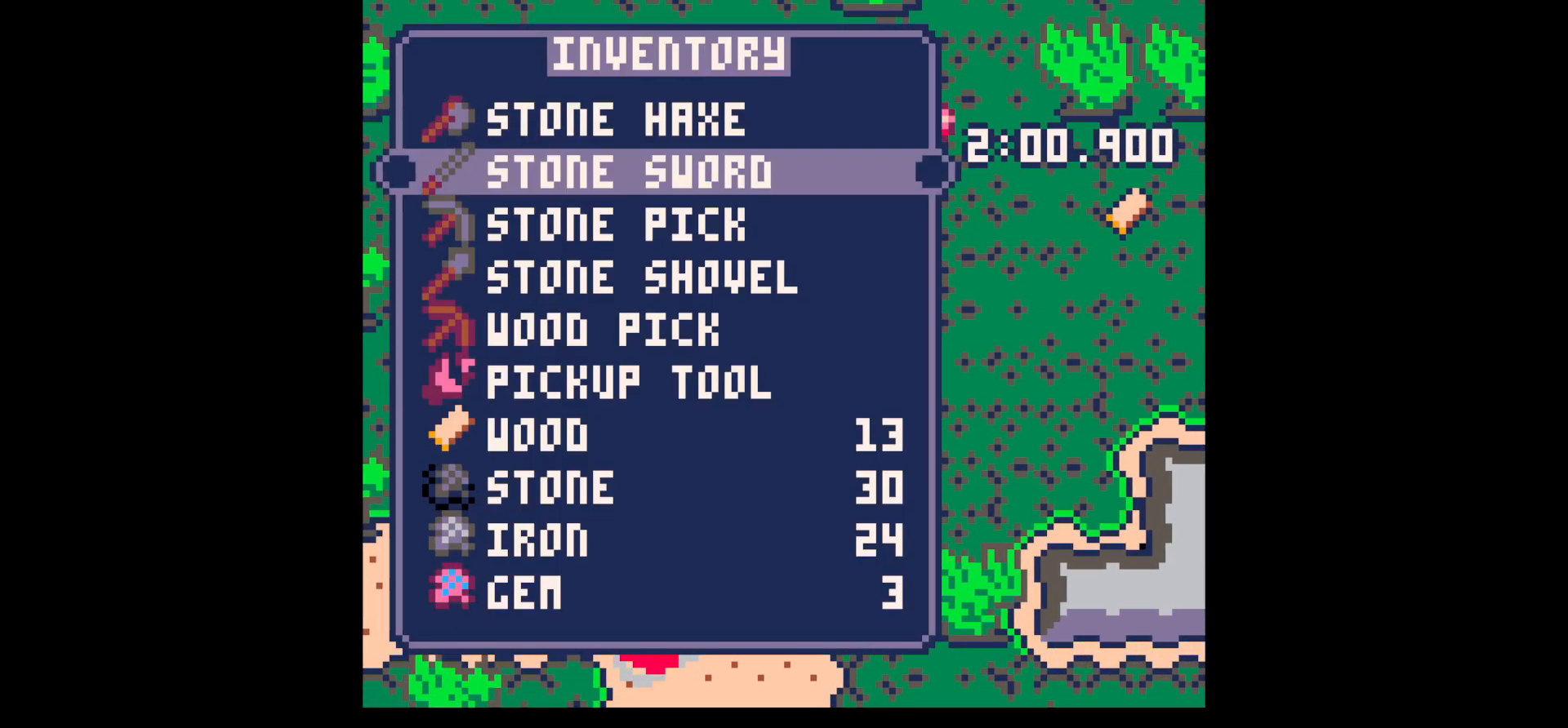
{"keys": ["x"], "events": [[67, "down", "up"], [150, "down", "down"], [200, "down", "up"], [350, "up", "down"], [433, "up", "up"], [433, "x", "down"]]}
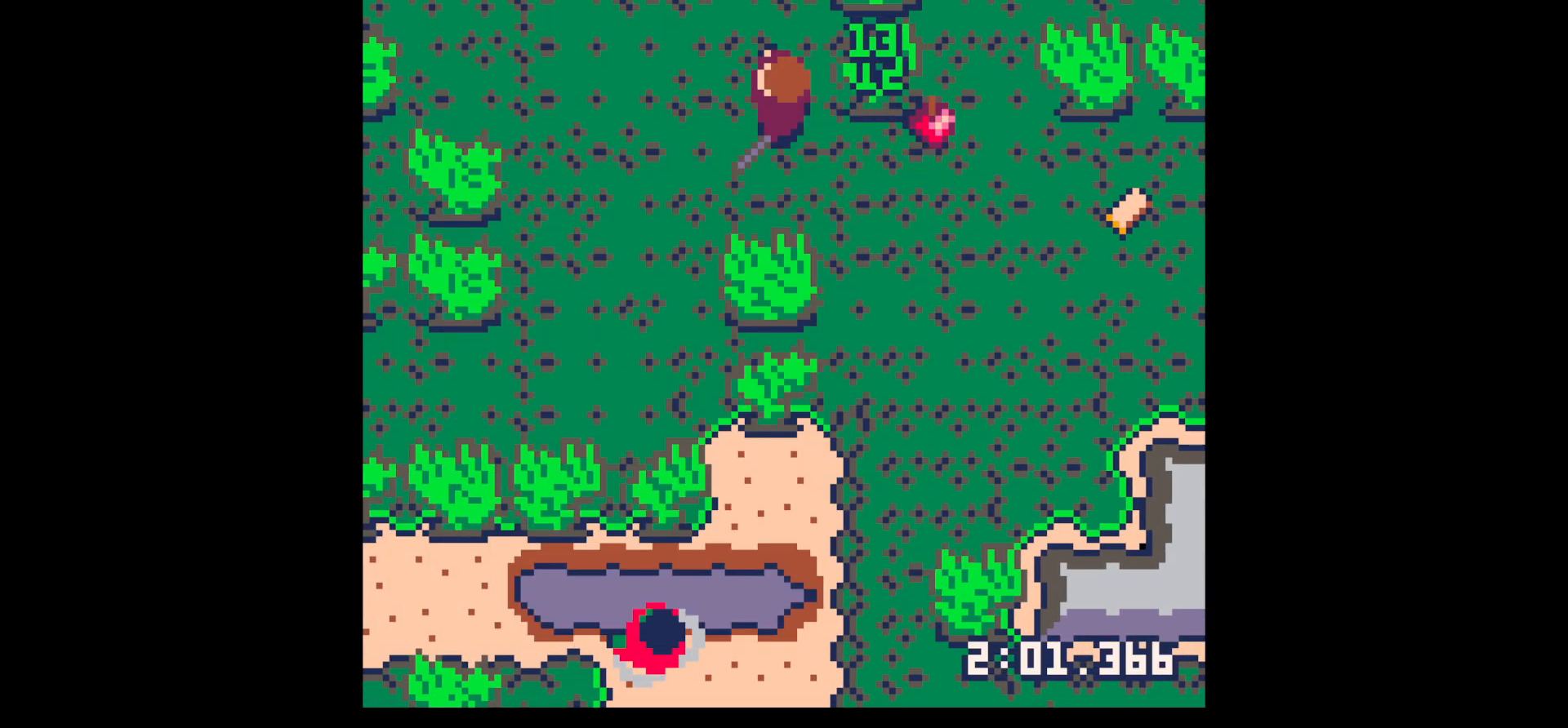
{"keys": [], "events": [[33, "left", "down"], [33, "up", "down"], [33, "x", "up"], [417, "x", "down"], [450, "left", "up"], [450, "up", "up"], [500, "x", "up"]]}
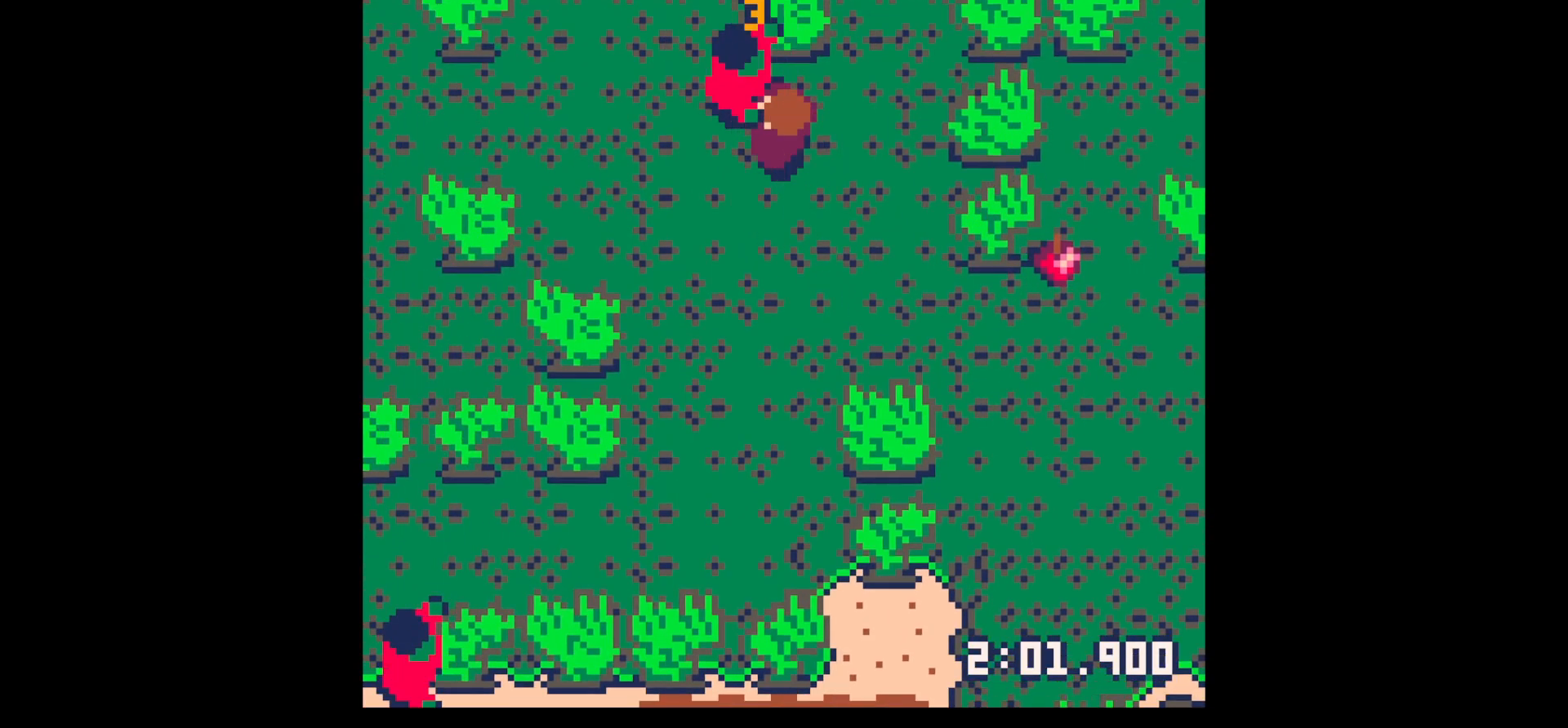
{"keys": ["x"], "events": [[100, "x", "down"], [233, "left", "down"], [233, "up", "down"], [233, "x", "up"], [317, "left", "up"], [317, "up", "up"], [317, "x", "down"]]}
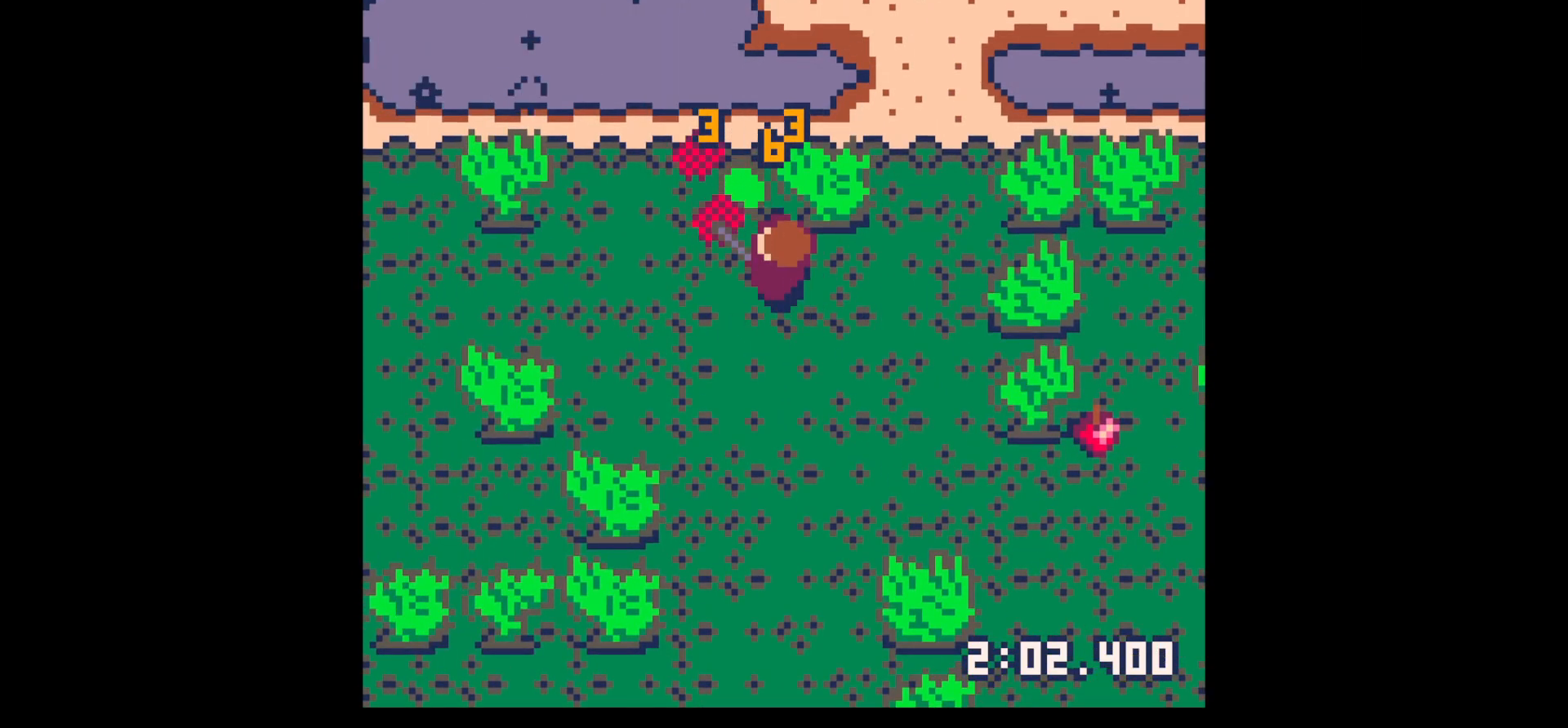
{"keys": ["up"], "events": [[17, "up", "down"], [67, "left", "down"], [67, "x", "up"], [167, "left", "up"], [167, "up", "up"], [250, "left", "down"], [250, "up", "down"], [300, "left", "up"]]}
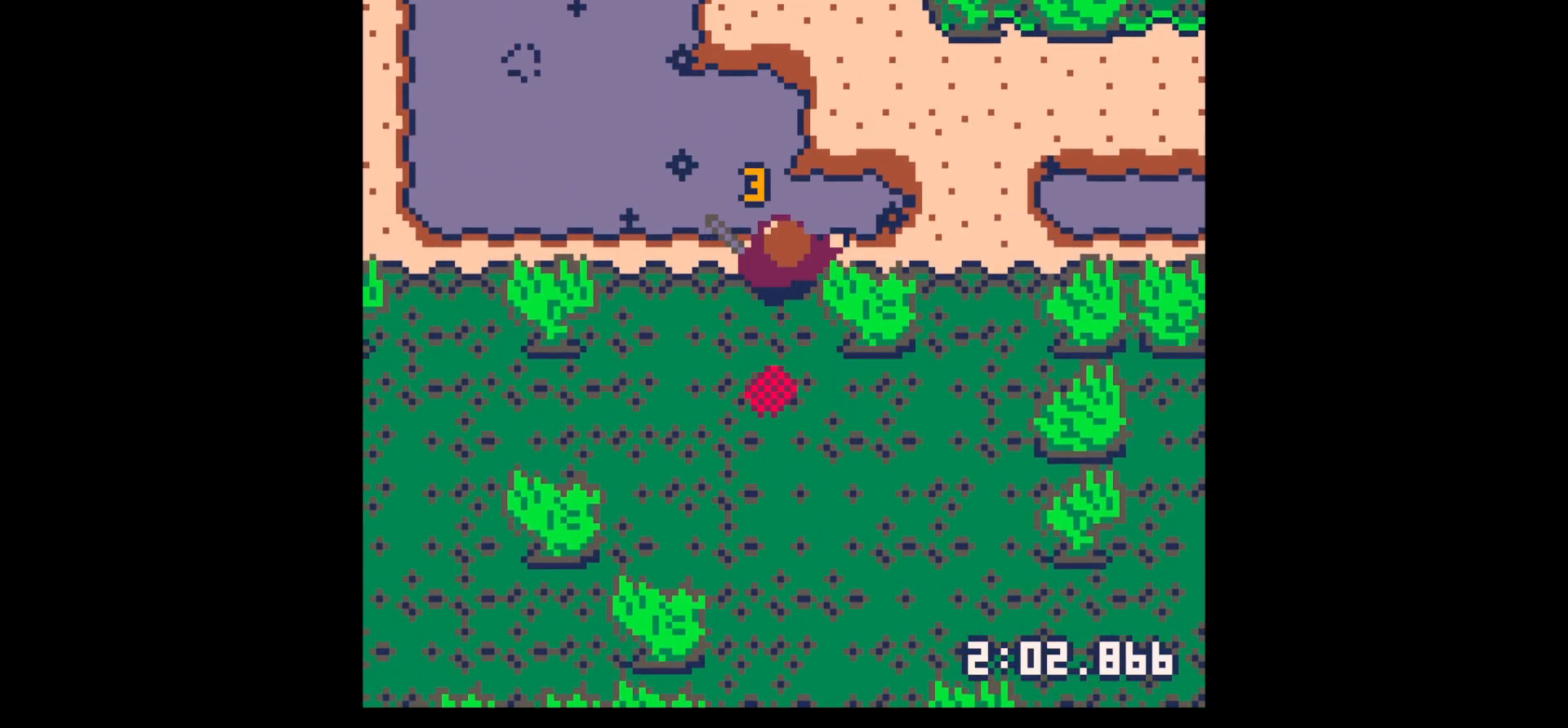
{"keys": ["down"], "events": [[33, "left", "down"], [83, "up", "up"], [133, "down", "down"], [167, "left", "up"]]}
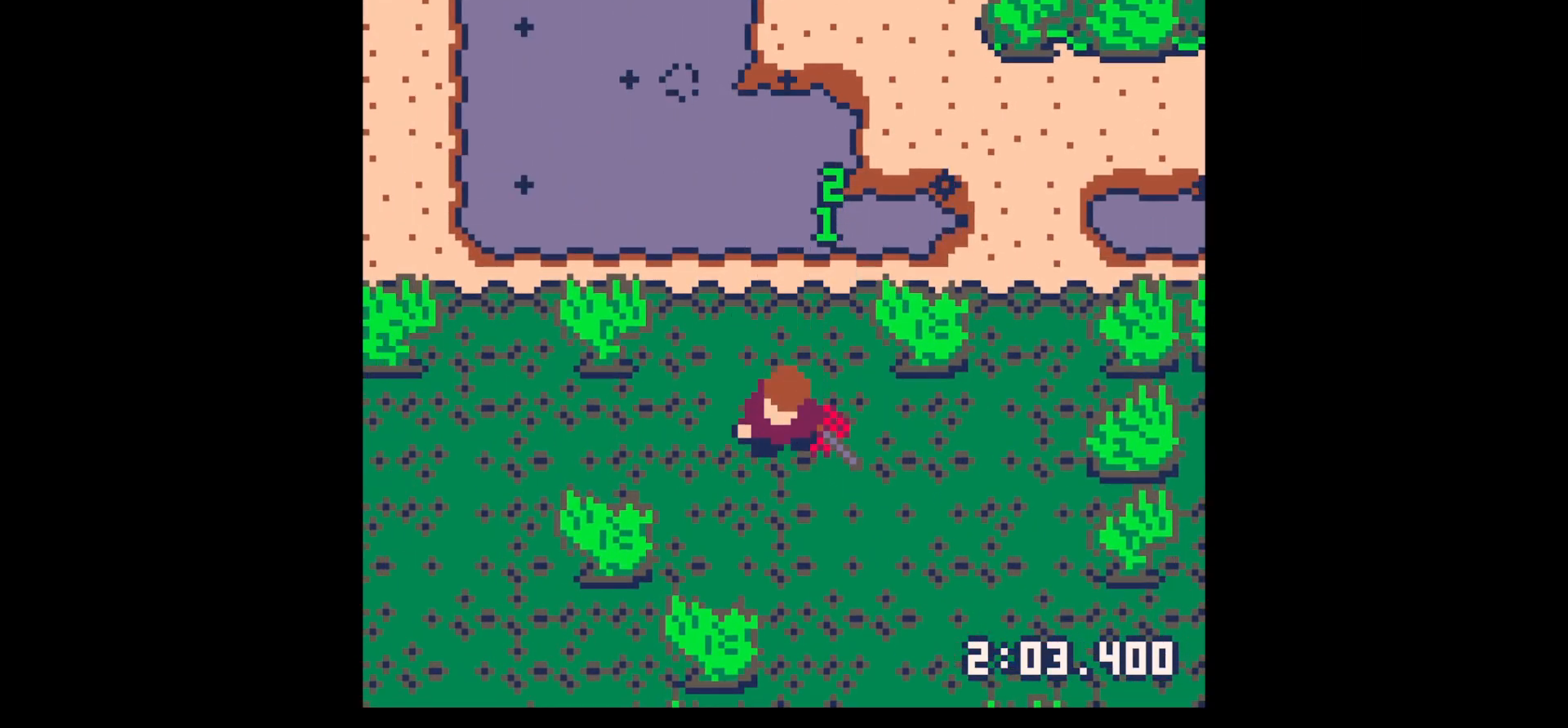
{"keys": ["down"], "events": [[50, "down", "up"], [50, "z", "down"], [100, "down", "down"], [133, "x", "down"], [183, "down", "up"], [183, "left", "down"], [183, "z", "up"], [233, "x", "up"], [283, "down", "down"], [417, "left", "up"]]}
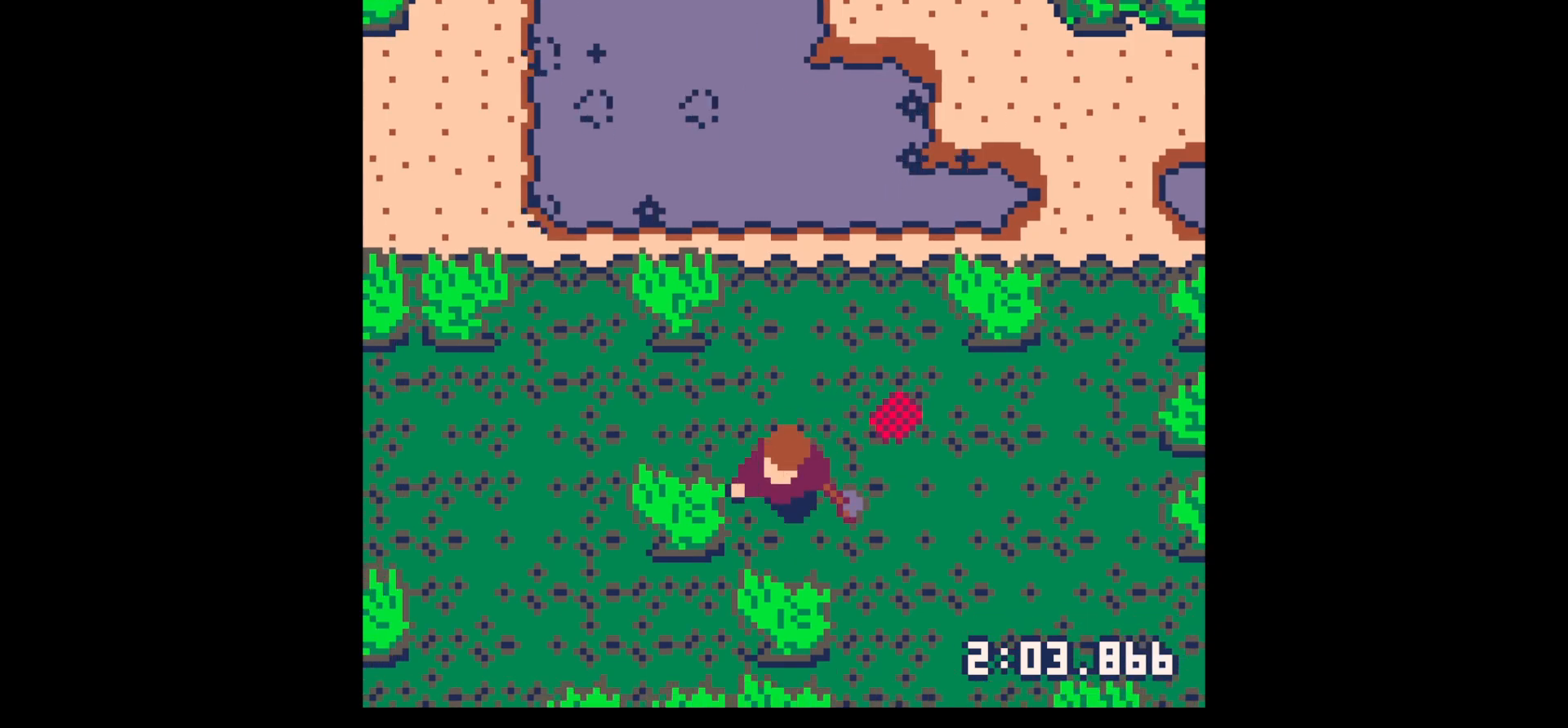
{"keys": ["down", "x"], "events": [[167, "x", "down"]]}
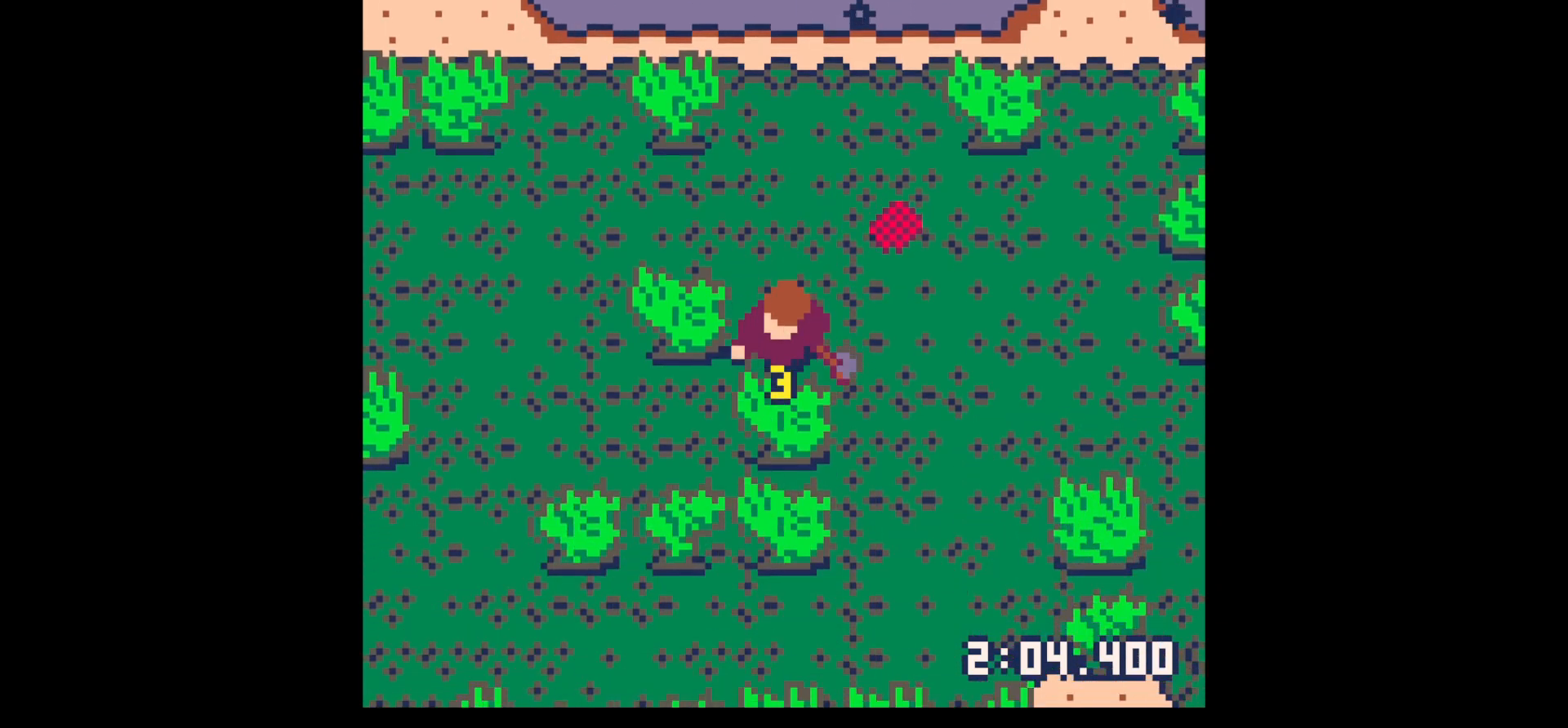
{"keys": ["down", "x"], "events": []}
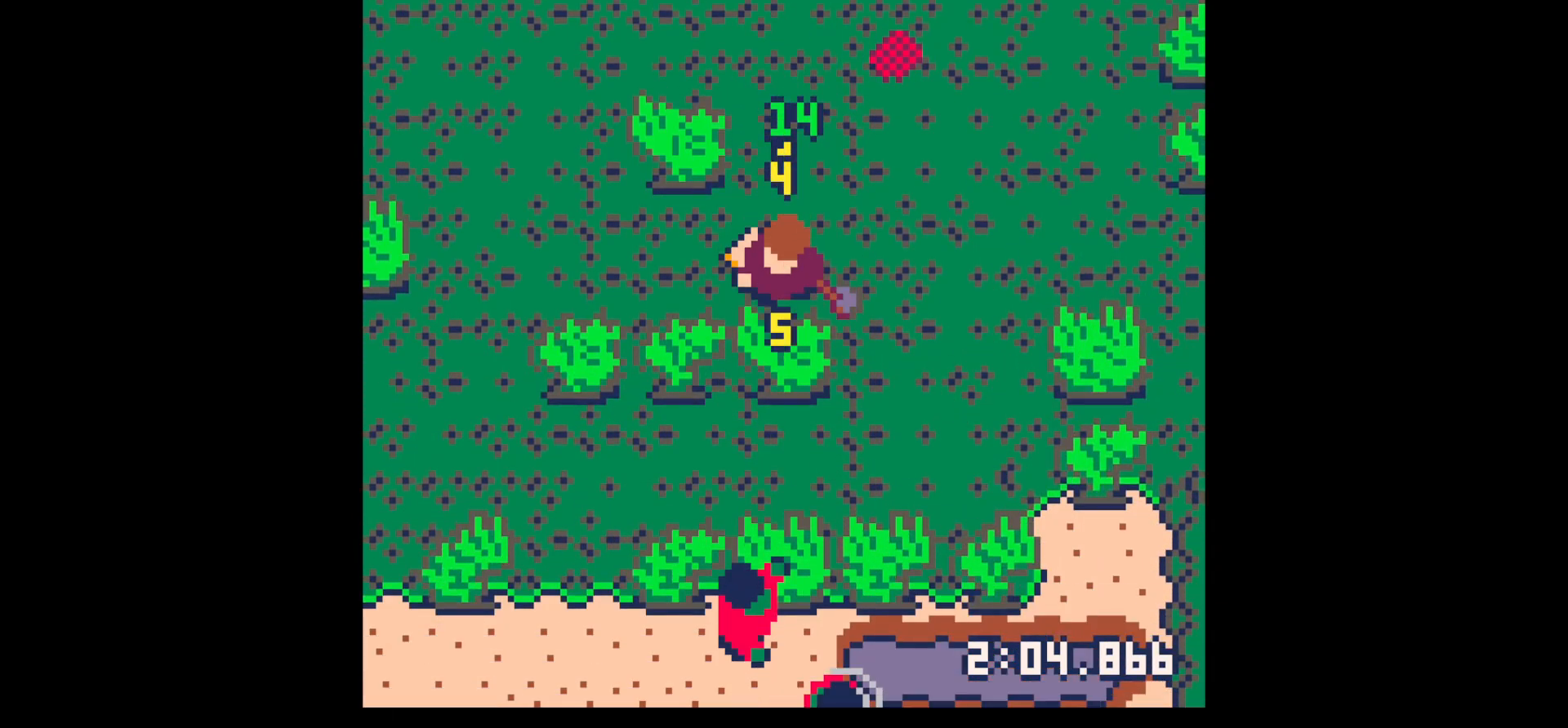
{"keys": ["down", "x"], "events": []}
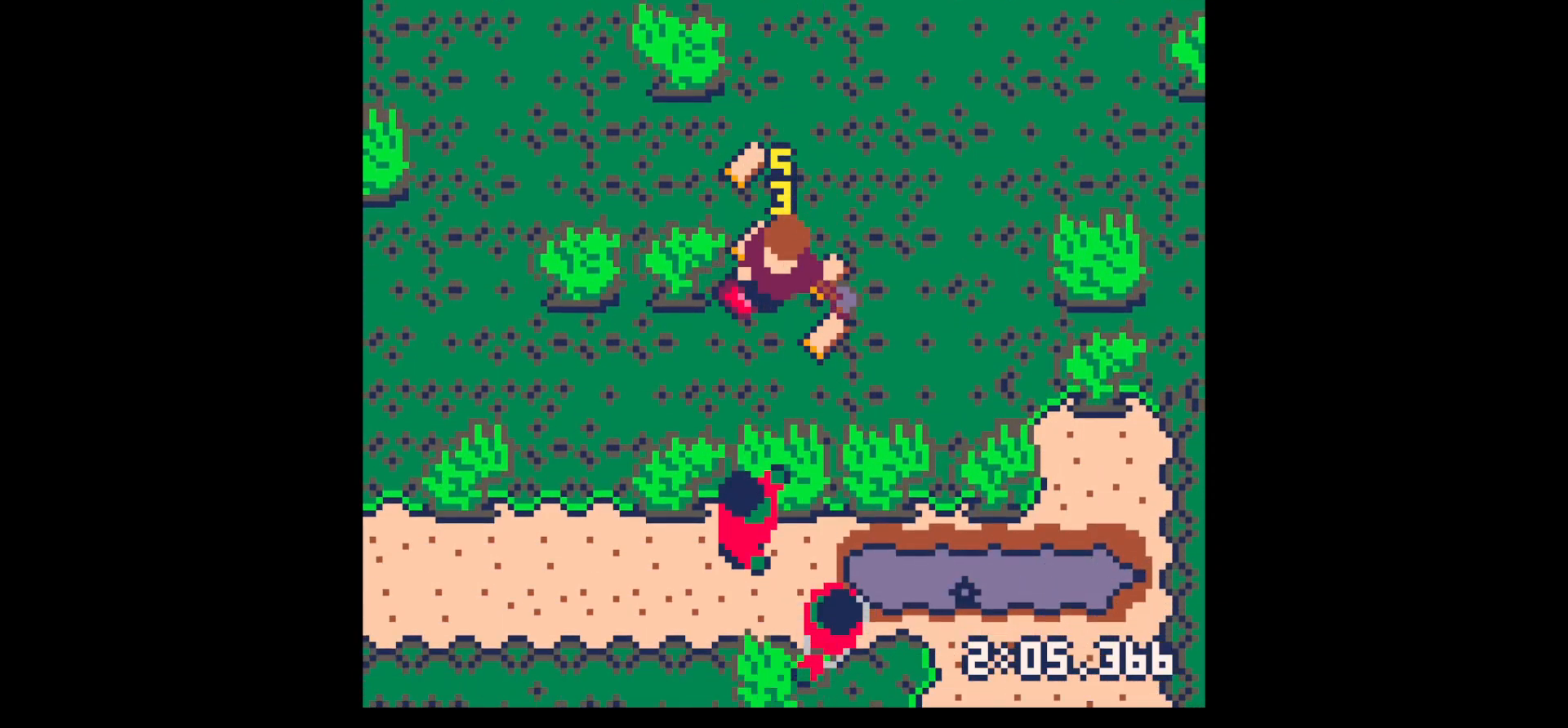
{"keys": ["right"], "events": [[17, "down", "up"], [67, "left", "down"], [67, "x", "up"], [117, "up", "down"], [167, "left", "up"], [400, "right", "down"], [433, "up", "up"]]}
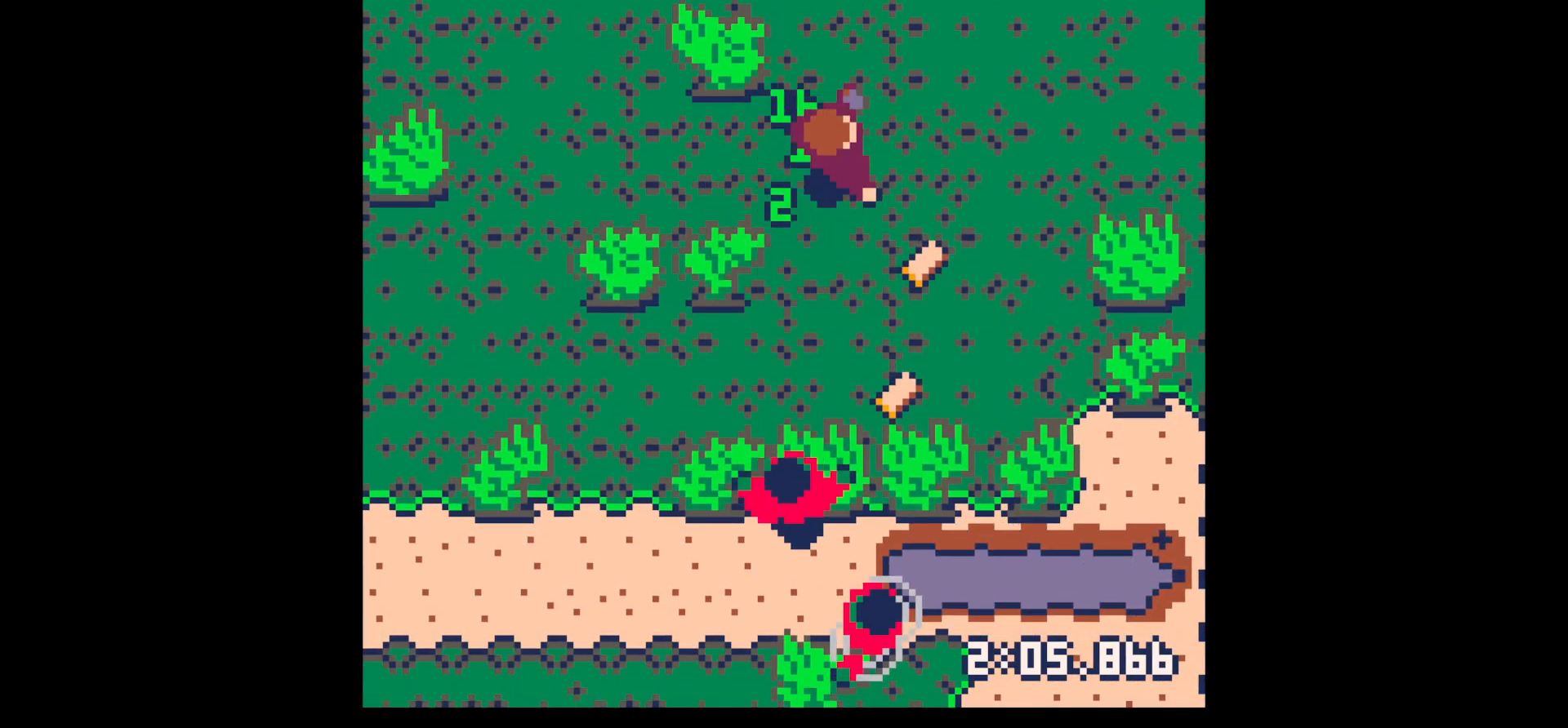
{"keys": ["down", "left"], "events": [[83, "down", "down"], [400, "left", "down"], [450, "right", "up"]]}
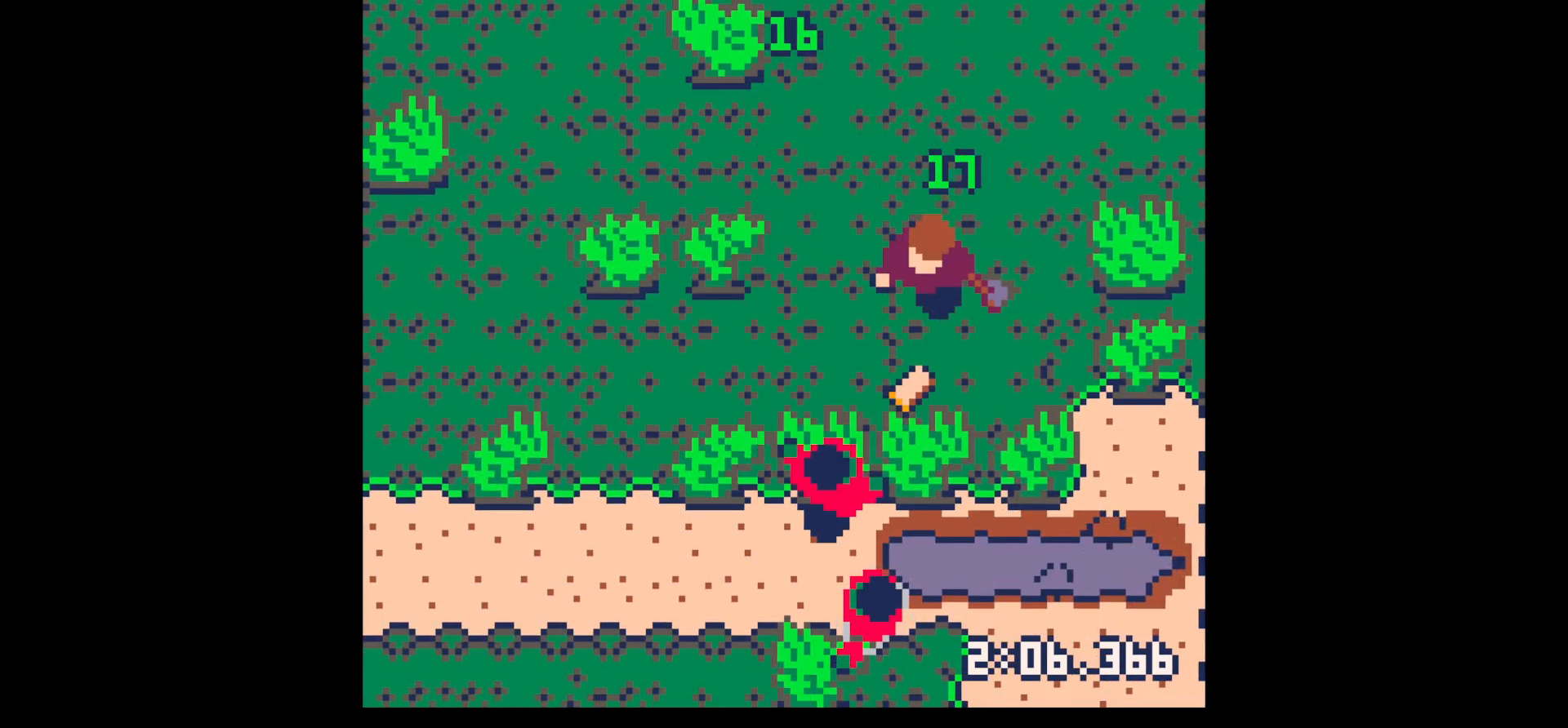
{"keys": ["x"], "events": [[50, "left", "up"], [233, "down", "up"], [333, "x", "down"]]}
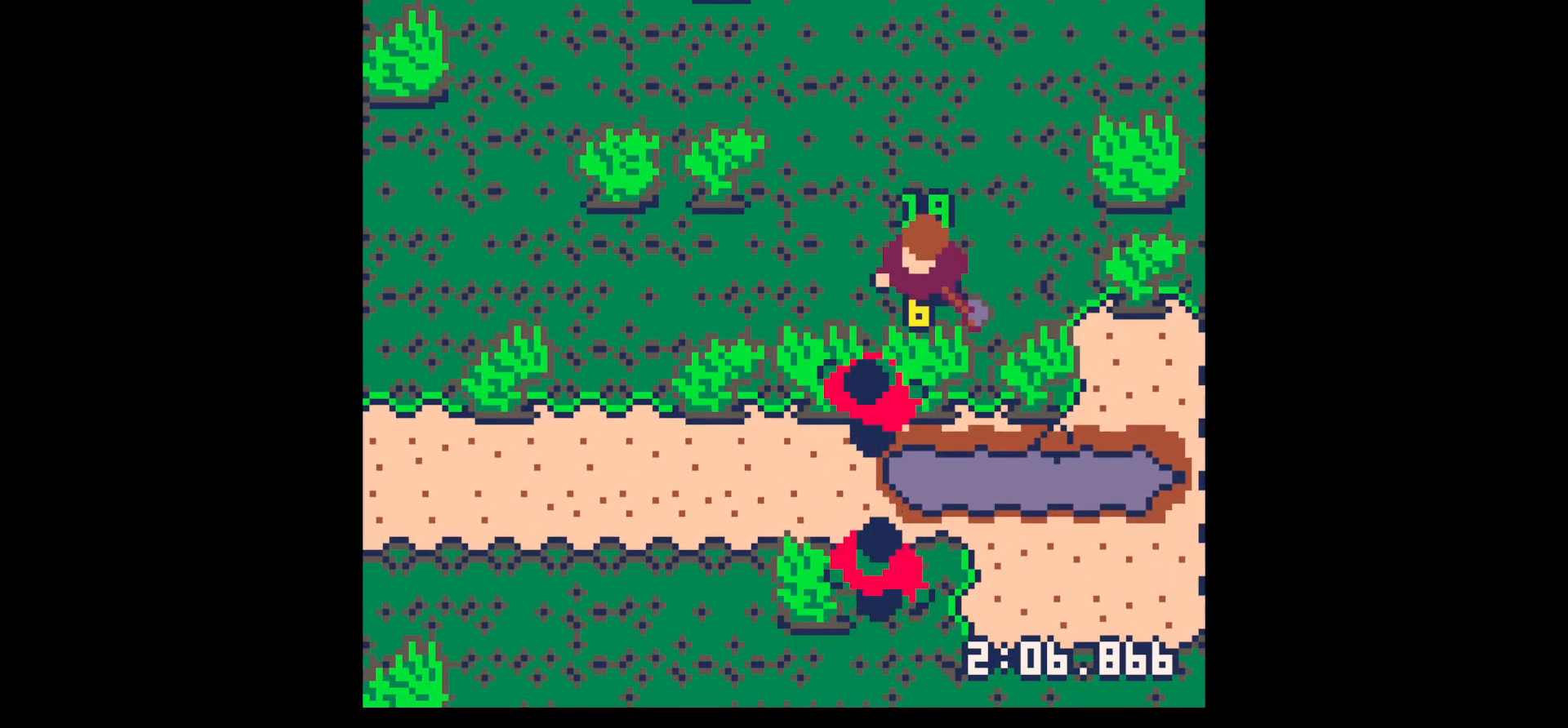
{"keys": ["x"], "events": [[300, "x", "up"], [333, "z", "down"], [450, "down", "down"], [500, "down", "up"], [500, "x", "down"], [500, "z", "up"]]}
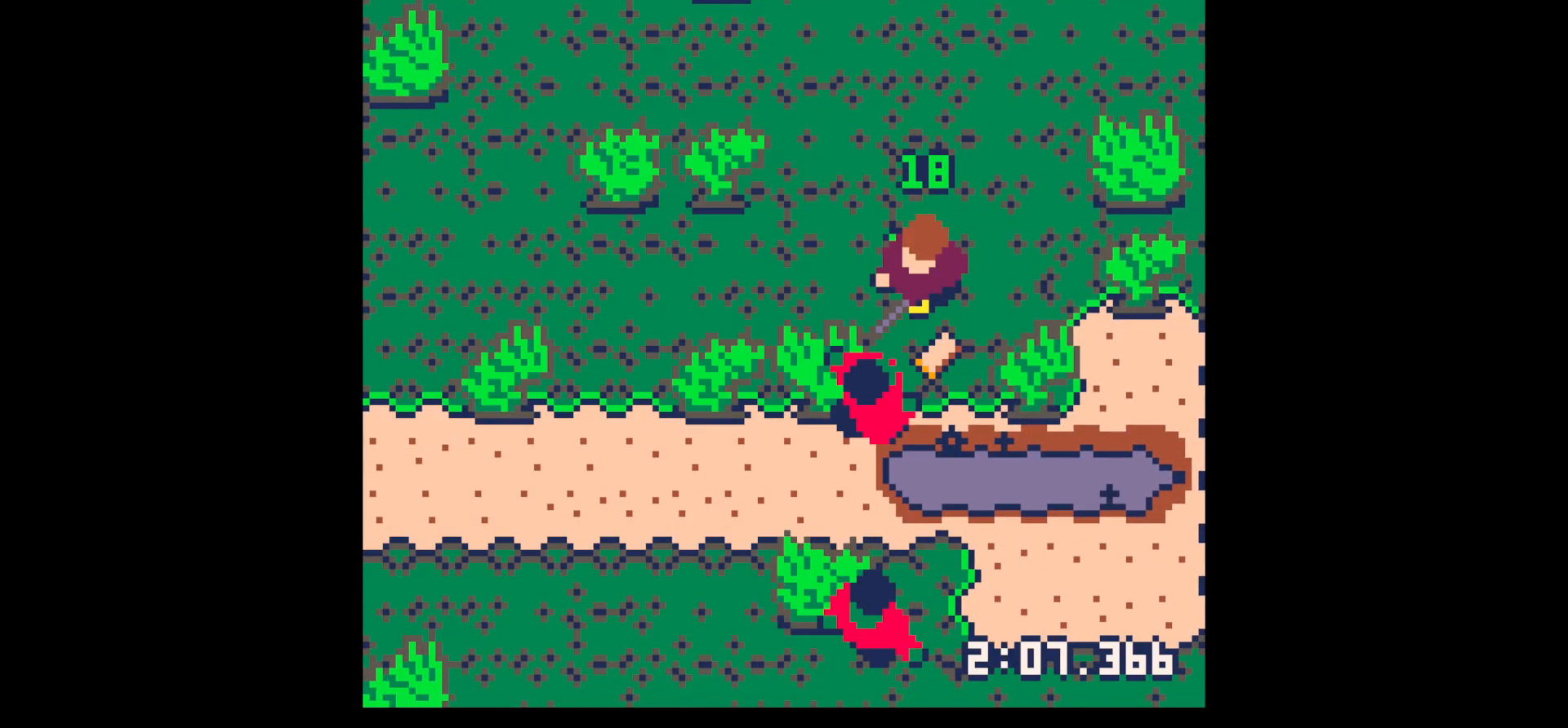
{"keys": ["x"], "events": [[83, "down", "down"], [83, "x", "up"], [217, "x", "down"], [317, "left", "down"], [367, "down", "up"], [367, "left", "up"], [367, "x", "up"], [450, "x", "down"]]}
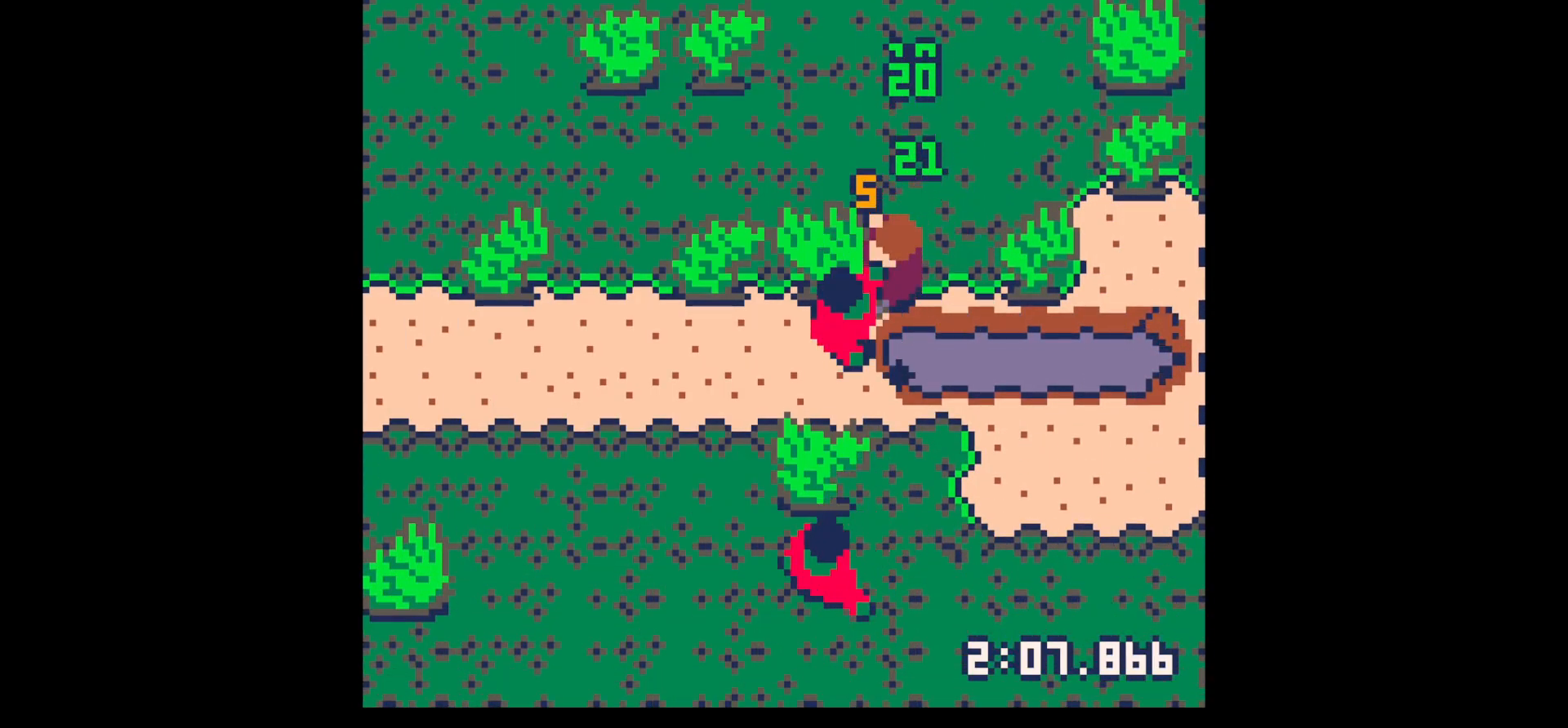
{"keys": ["down"], "events": [[50, "down", "down"], [50, "left", "down"], [100, "x", "up"], [150, "down", "up"], [150, "left", "up"], [200, "x", "down"], [250, "down", "down"], [250, "left", "down"], [283, "left", "up"], [317, "down", "up"], [417, "down", "down"], [417, "left", "down"], [417, "x", "up"], [467, "left", "up"]]}
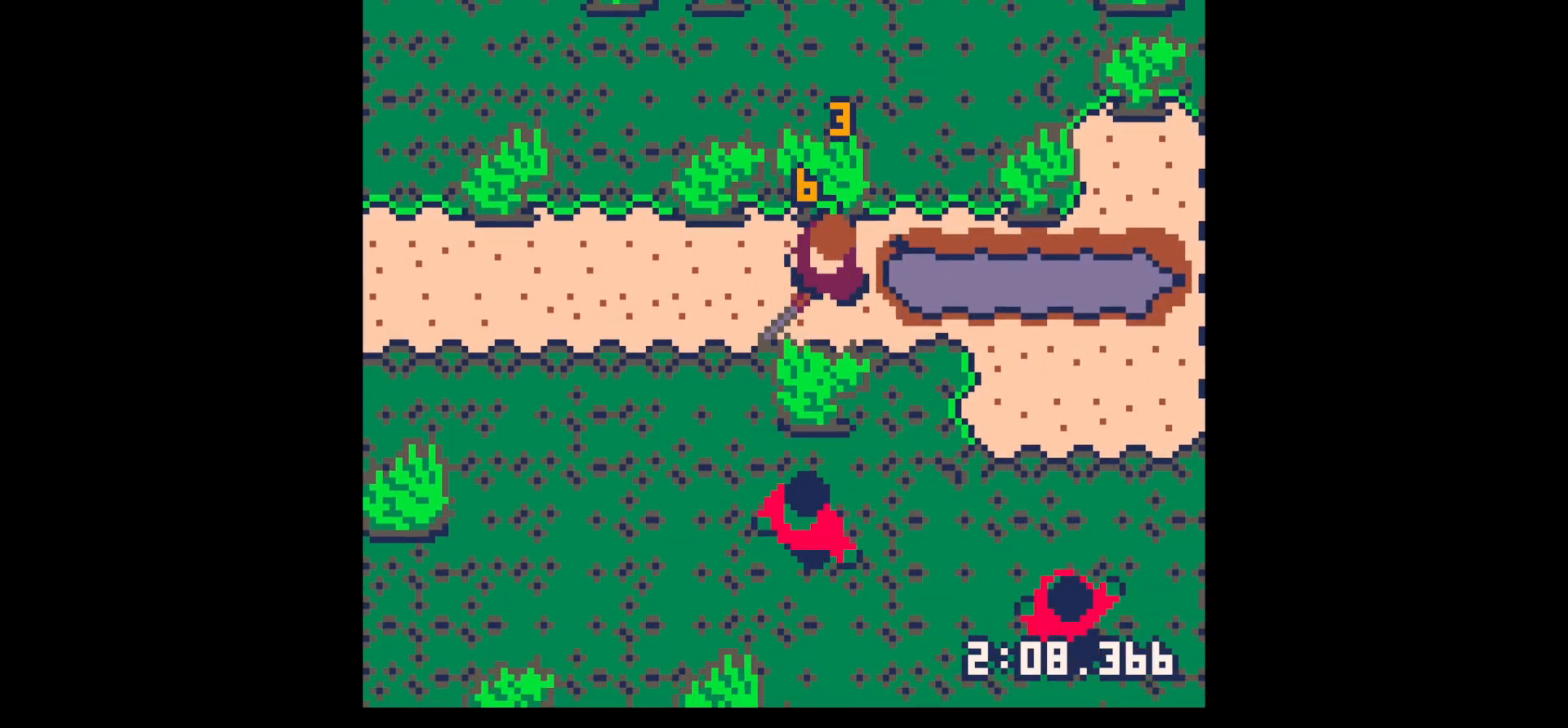
{"keys": ["down", "left"], "events": [[17, "down", "up"], [117, "down", "down"], [117, "left", "down"], [167, "left", "up"], [350, "left", "down"]]}
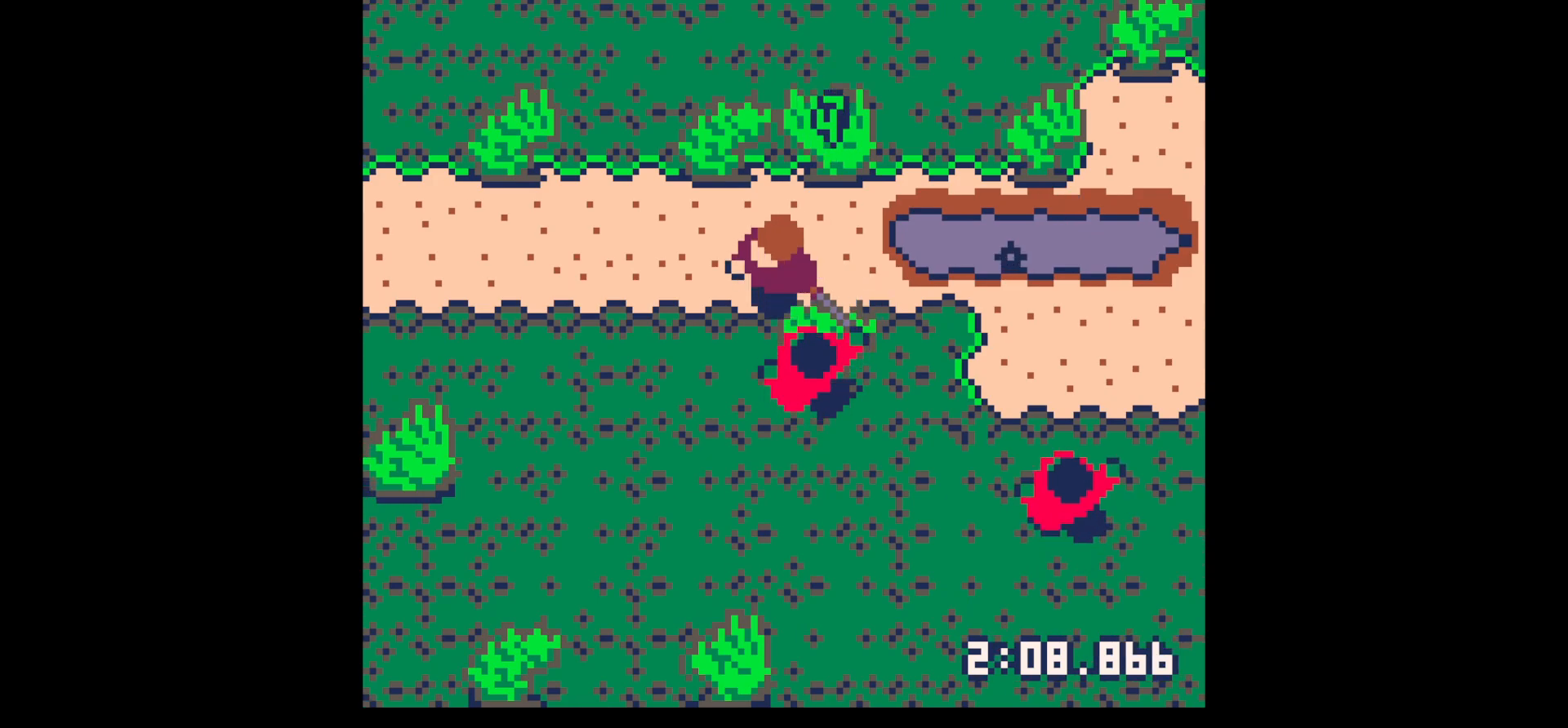
{"keys": ["down", "x"], "events": [[117, "left", "up"], [167, "right", "down"], [167, "x", "down"], [267, "down", "up"], [267, "right", "up"], [350, "down", "down"], [417, "right", "down"], [467, "right", "up"]]}
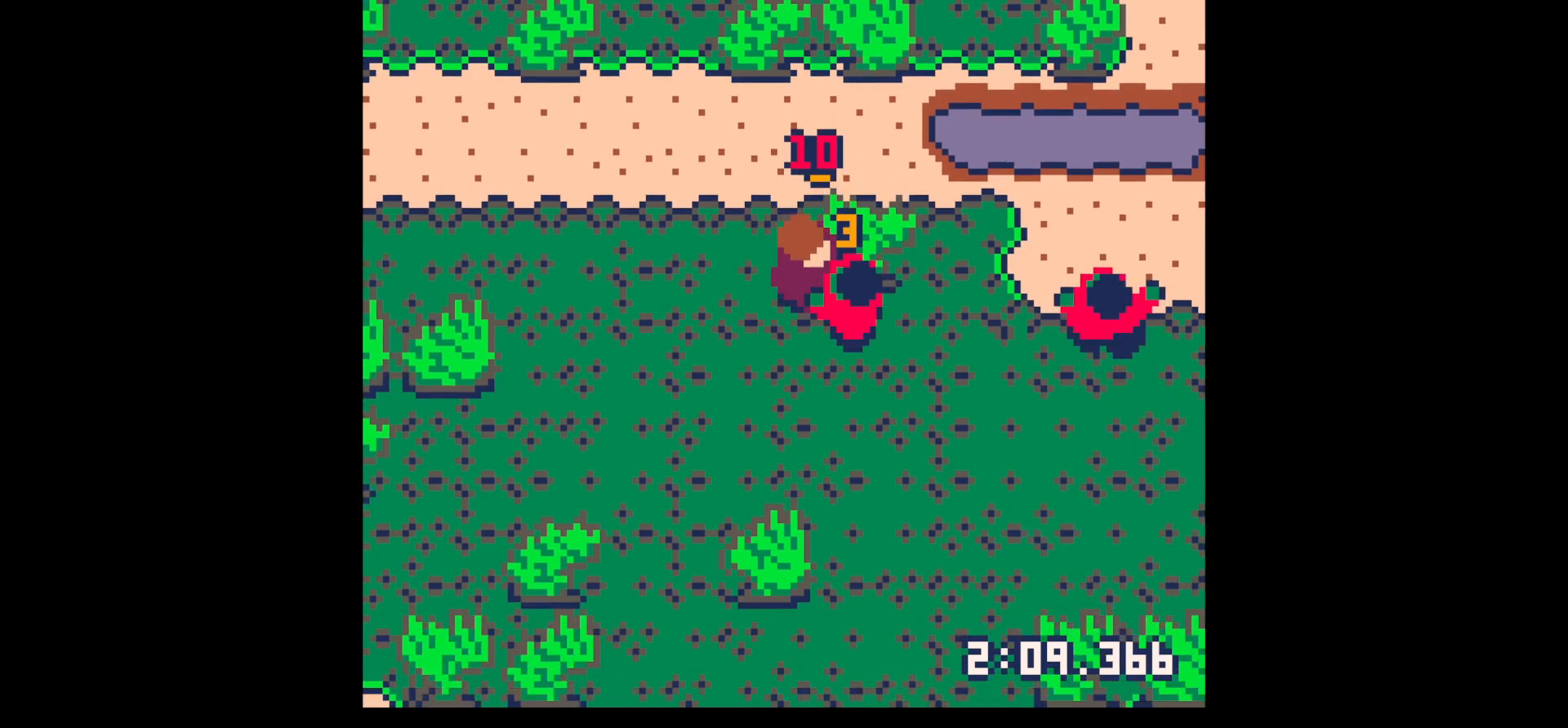
{"keys": ["down", "right"], "events": [[17, "down", "up"], [50, "down", "down"], [50, "right", "down"], [150, "down", "up"], [150, "right", "up"], [233, "down", "down"], [233, "right", "down"], [333, "down", "up"], [333, "right", "up"], [417, "down", "down"], [417, "right", "down"], [467, "x", "up"]]}
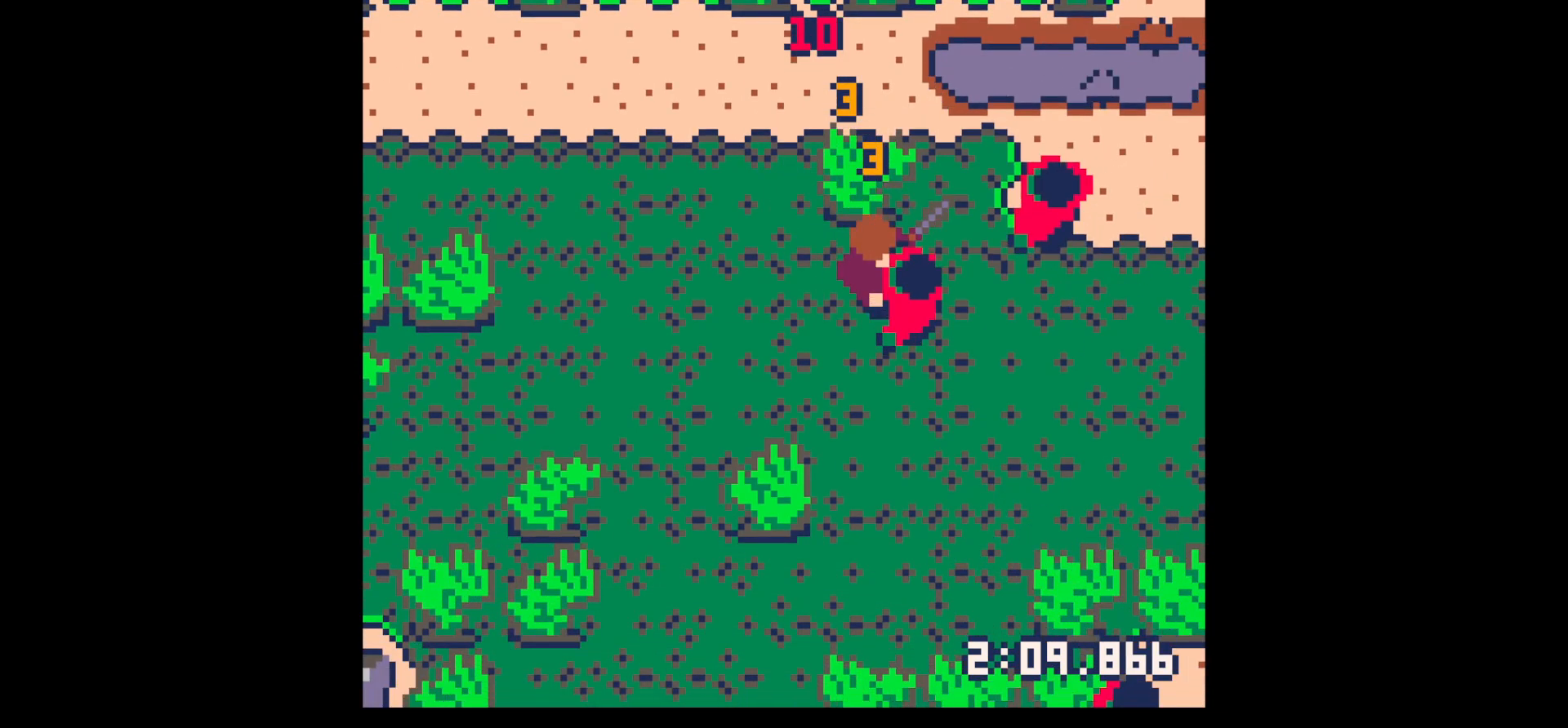
{"keys": ["left"], "events": [[17, "down", "up"], [17, "right", "up"], [67, "down", "down"], [150, "down", "up"], [150, "x", "down"], [333, "x", "up"], [383, "down", "down"], [483, "down", "up"], [483, "left", "down"]]}
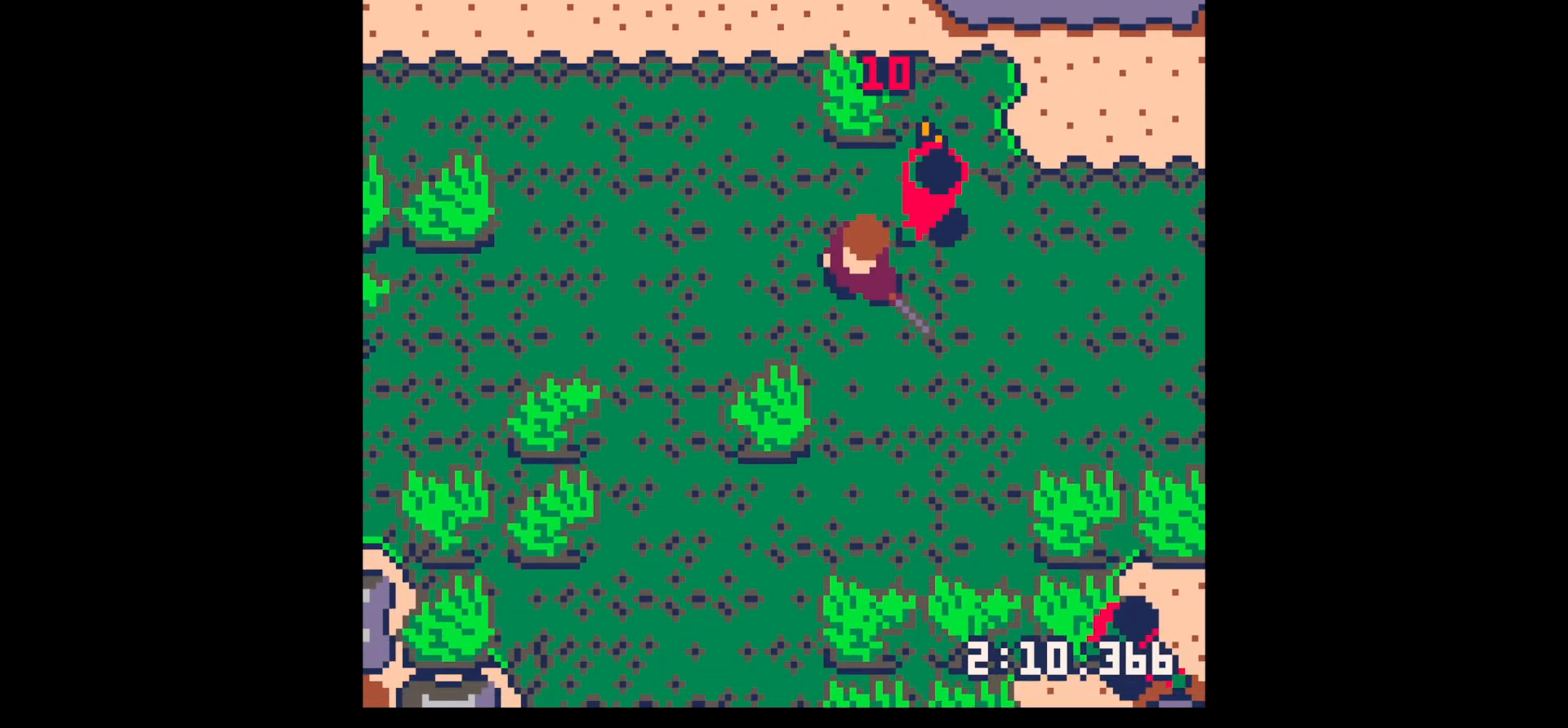
{"keys": ["up", "x"], "events": [[167, "right", "down"], [217, "left", "up"], [317, "right", "up"], [317, "x", "down"], [450, "x", "up"], [500, "up", "down"], [500, "x", "down"]]}
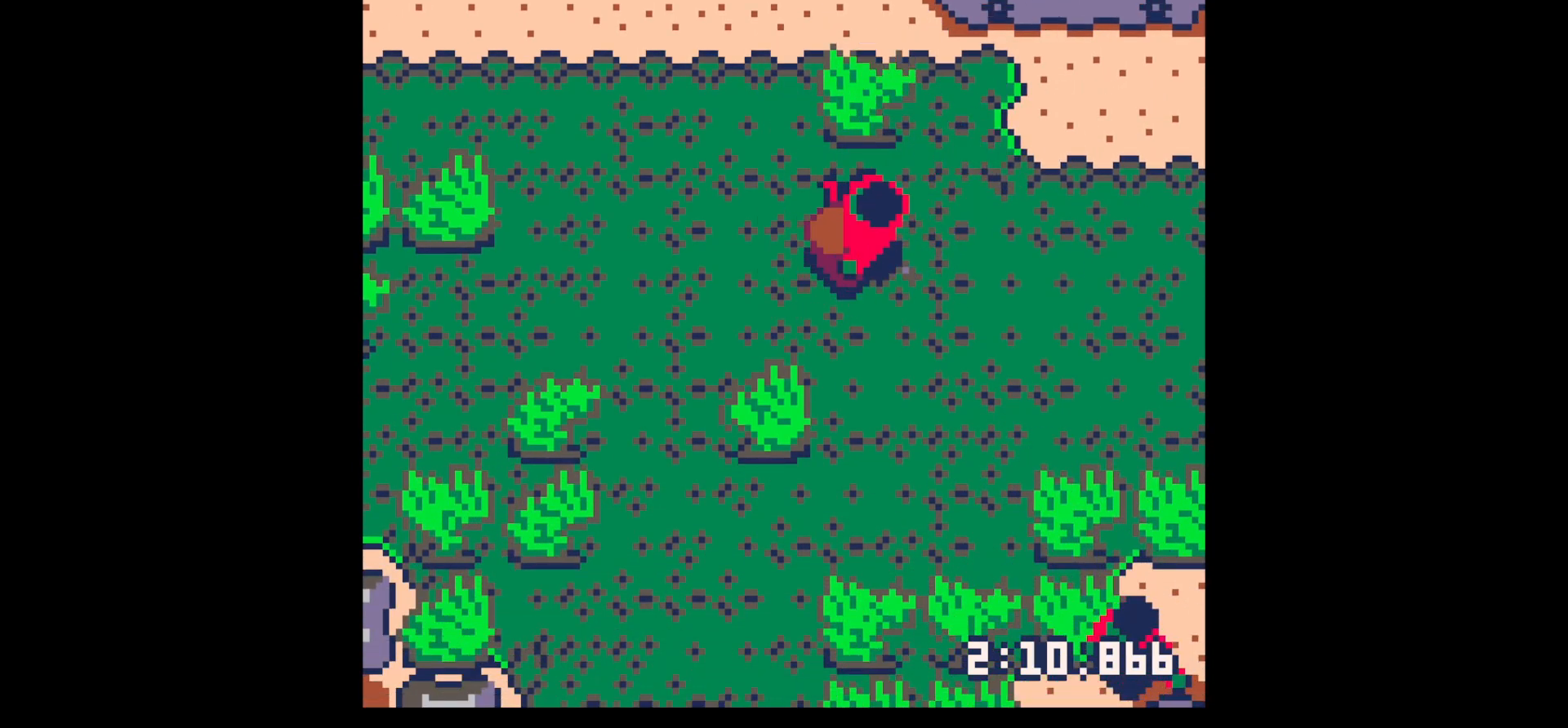
{"keys": ["right", "up"], "events": [[100, "up", "up"], [183, "x", "up"], [233, "right", "down"], [233, "up", "down"], [233, "x", "down"], [283, "right", "up"], [333, "up", "up"], [433, "right", "down"], [433, "up", "down"], [433, "x", "up"]]}
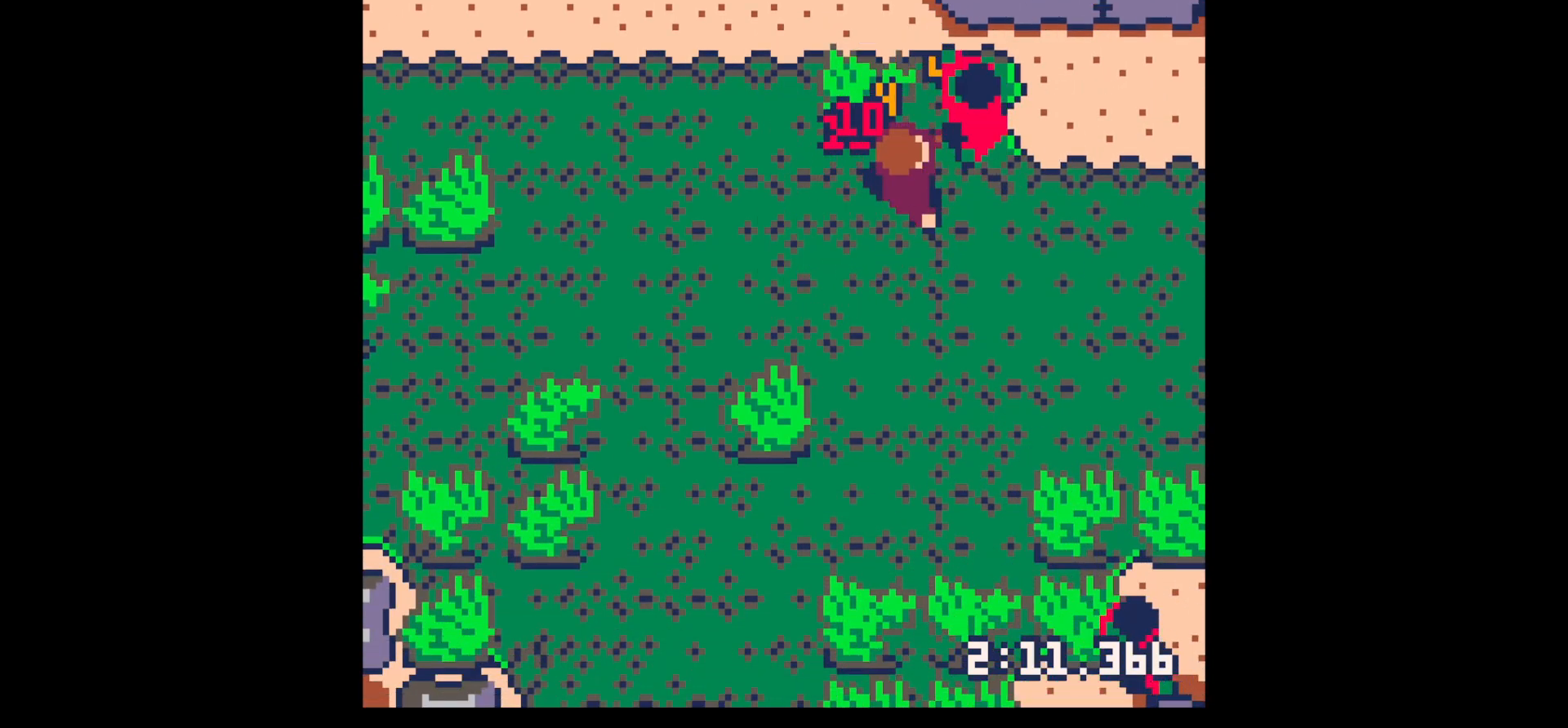
{"keys": ["right"], "events": [[17, "right", "up"], [17, "up", "up"], [67, "x", "down"], [250, "right", "down"], [250, "up", "down"], [250, "x", "up"], [350, "right", "up"], [350, "up", "up"], [433, "right", "down"]]}
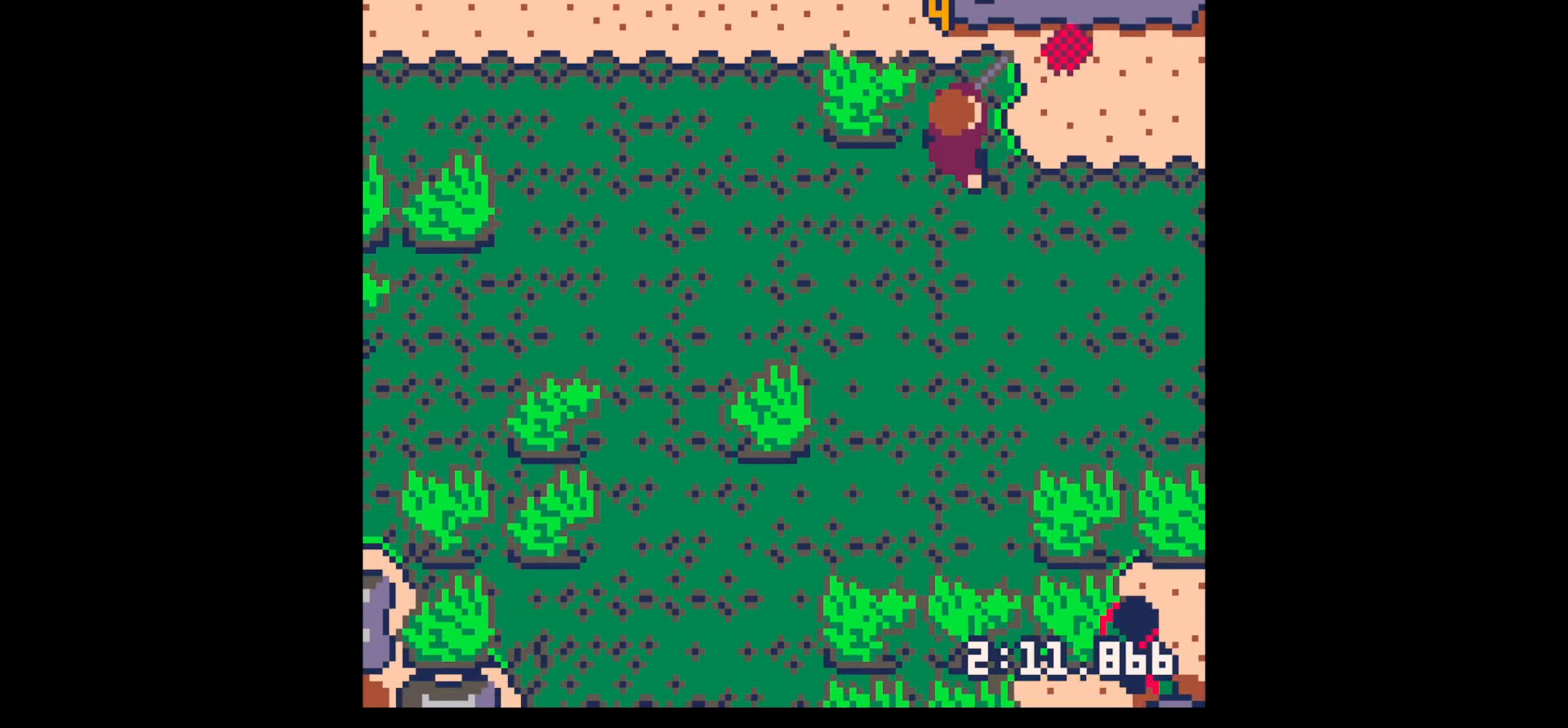
{"keys": ["right"], "events": [[33, "up", "down"], [500, "up", "up"]]}
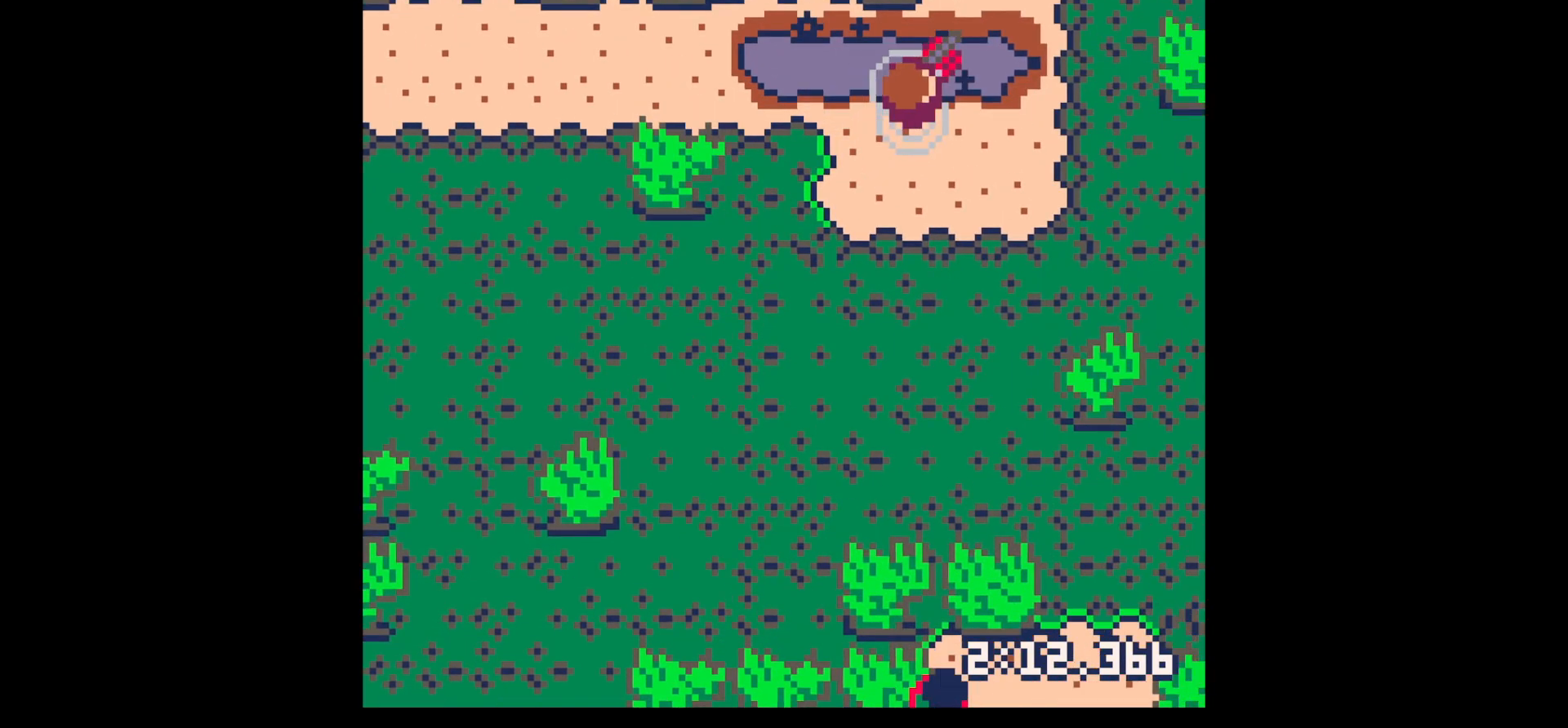
{"keys": ["down"], "events": [[50, "down", "down"], [50, "right", "up"]]}
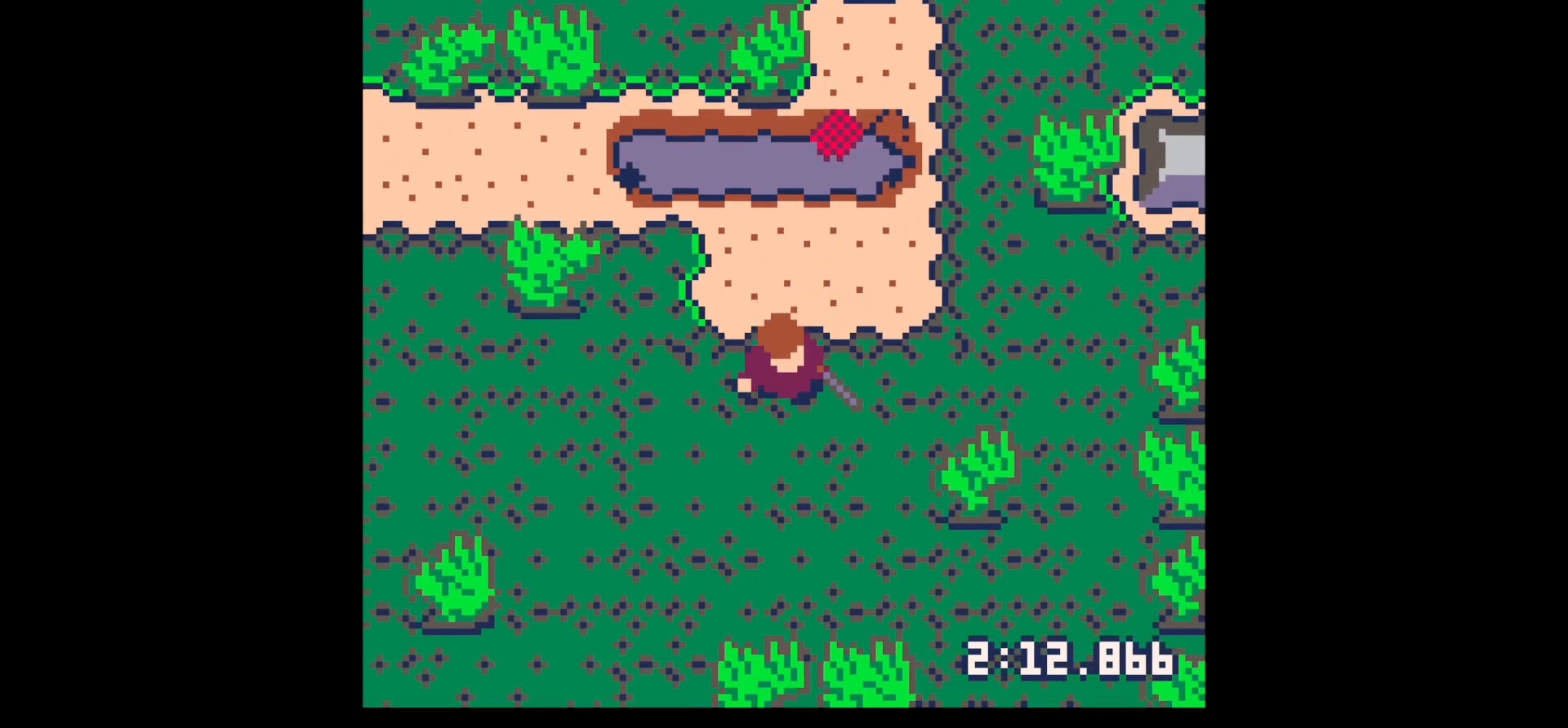
{"keys": ["down"], "events": [[17, "left", "down"], [100, "left", "up"], [250, "down", "up"], [250, "z", "down"], [350, "down", "down"], [350, "x", "down"], [383, "z", "up"], [433, "down", "up"], [433, "x", "up"], [500, "down", "down"]]}
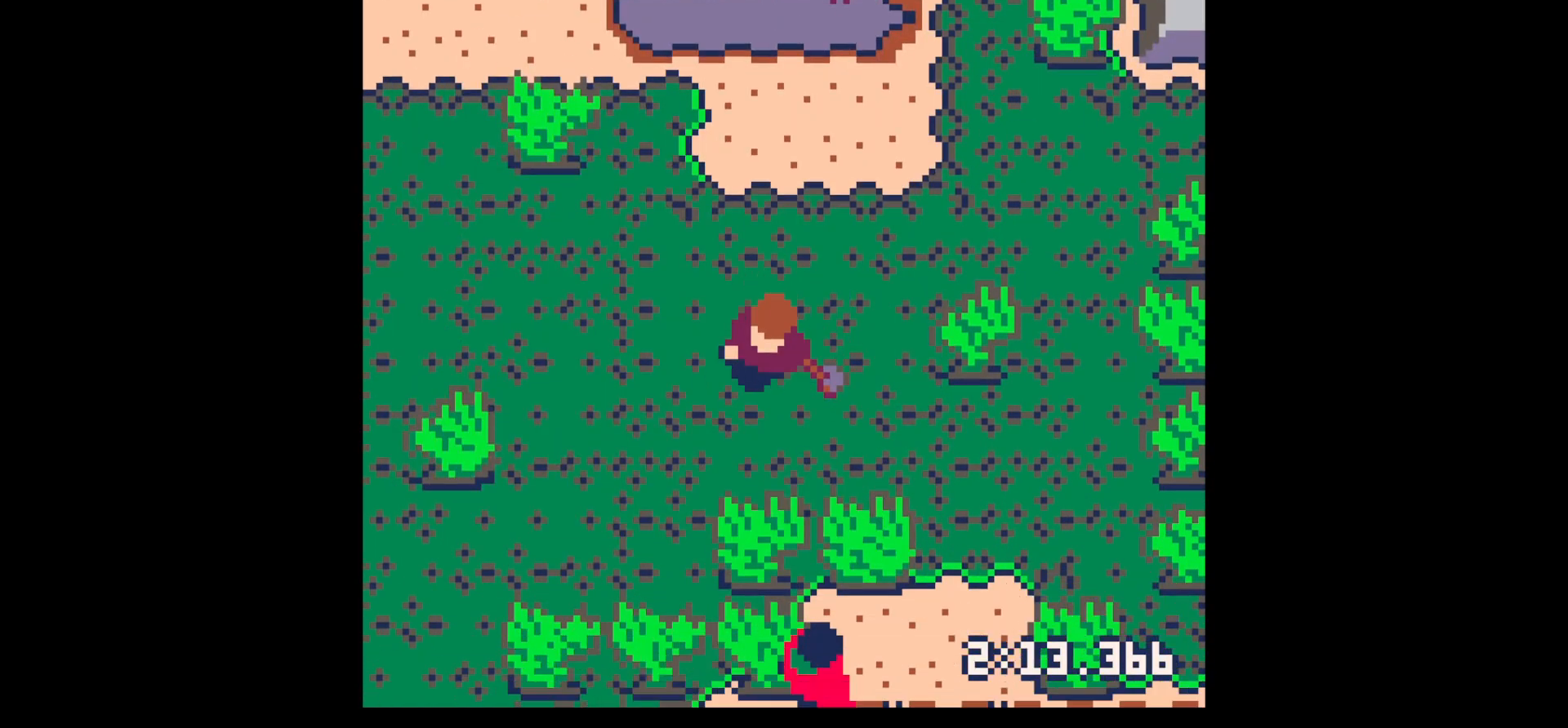
{"keys": ["down", "x"], "events": [[167, "x", "down"], [317, "down", "up"], [500, "down", "down"]]}
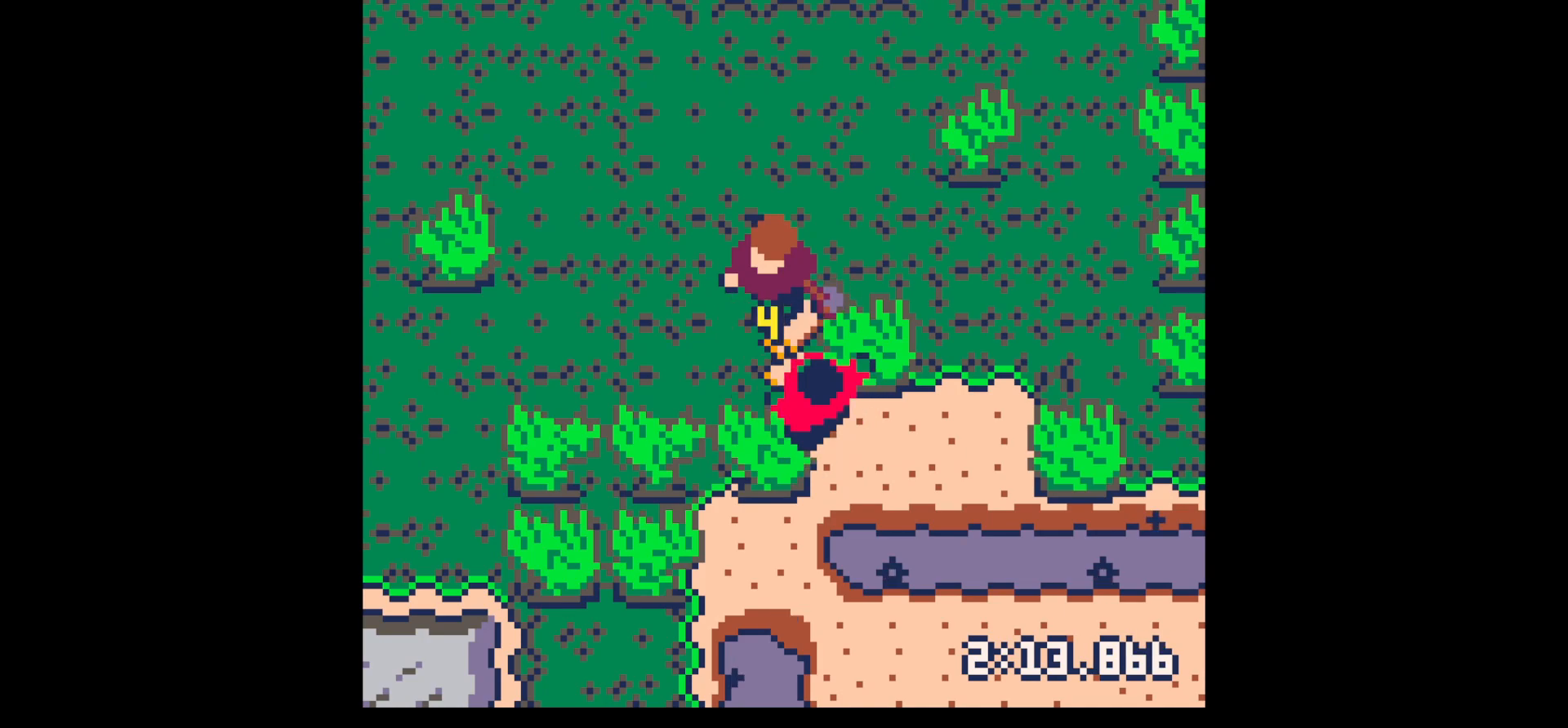
{"keys": ["right", "x"], "events": [[50, "down", "up"], [283, "x", "up"], [367, "down", "down"], [367, "z", "down"], [417, "right", "down"], [467, "down", "up"], [467, "x", "down"], [467, "z", "up"]]}